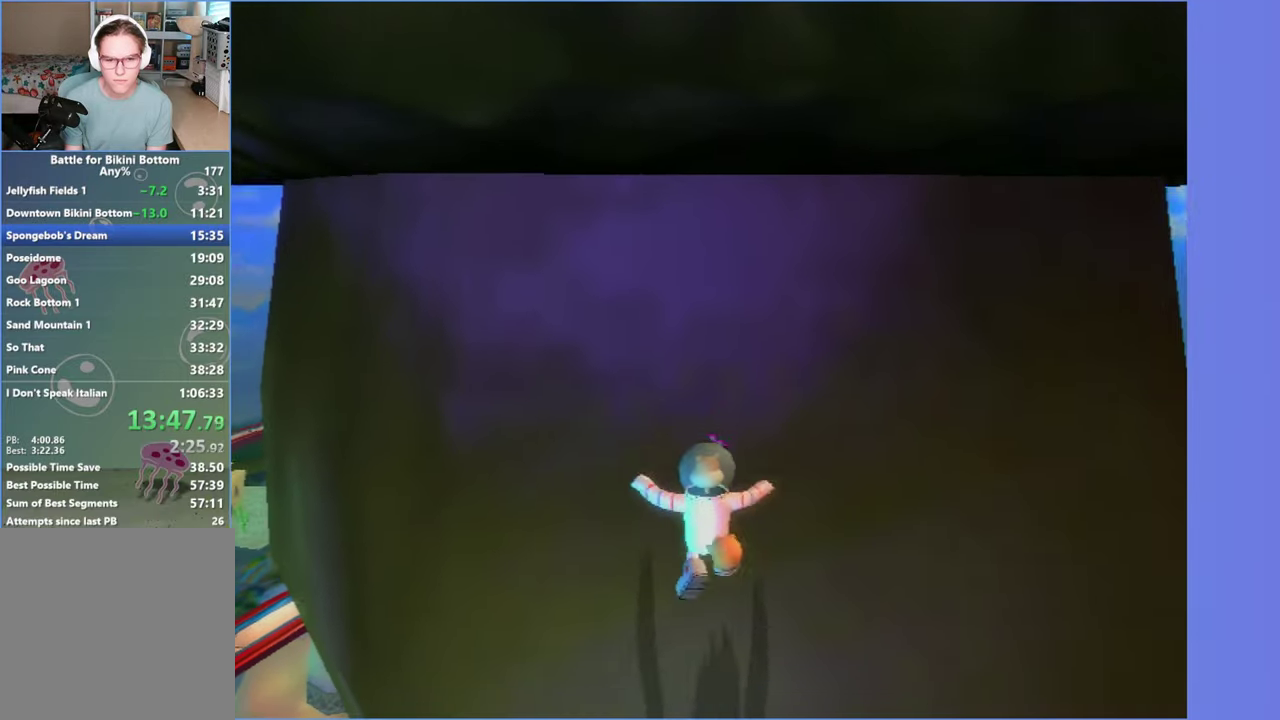
Gameplay with a controller (Xbox layout); each line is a JSON object with the inputs held at the frame after it. "events" lists button and stick changes between this image and that frame as [ms after this image, input, new state], when the widget could be followed in between. This overlay highlights the sticks when they move; stick clicks (L3 R3) are not distinguishable. Not read: L3 R3.
{"buttons": [], "left_stick": "left", "right_stick": "center"}
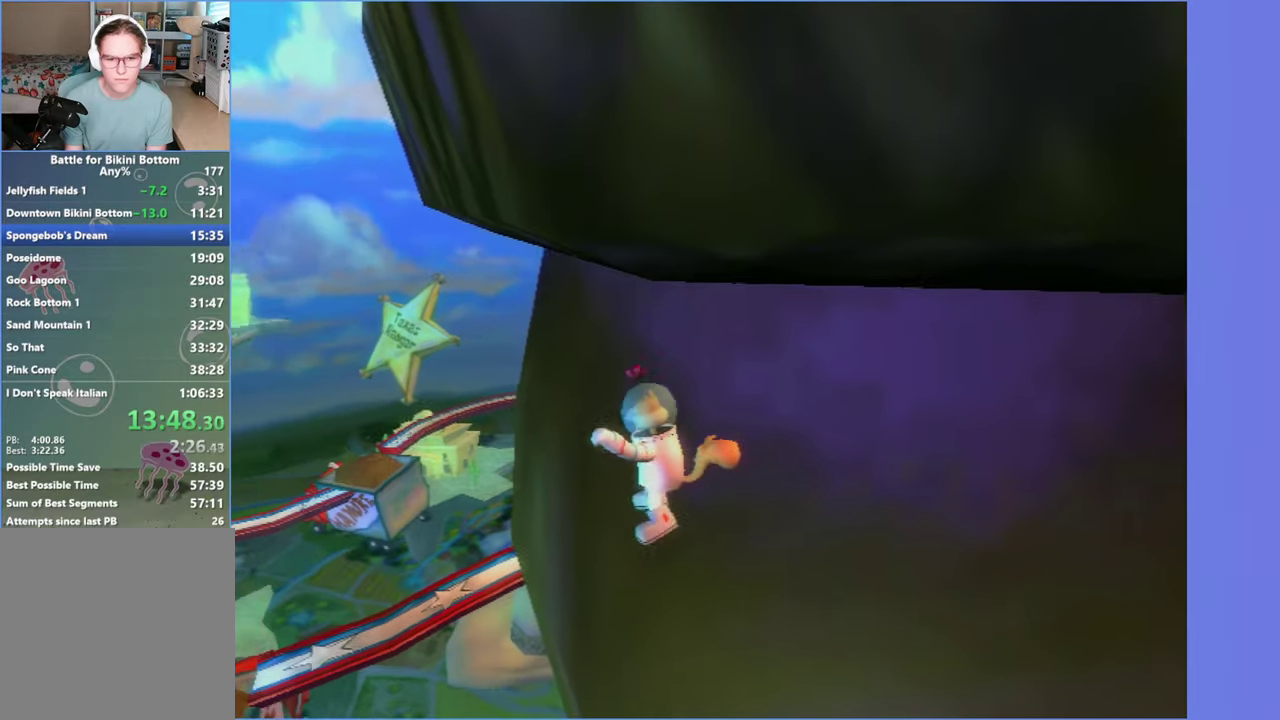
{"buttons": ["A"], "left_stick": "up-left", "right_stick": "center", "events": [[316, "A", "down"], [433, "left_stick", "up-left"]]}
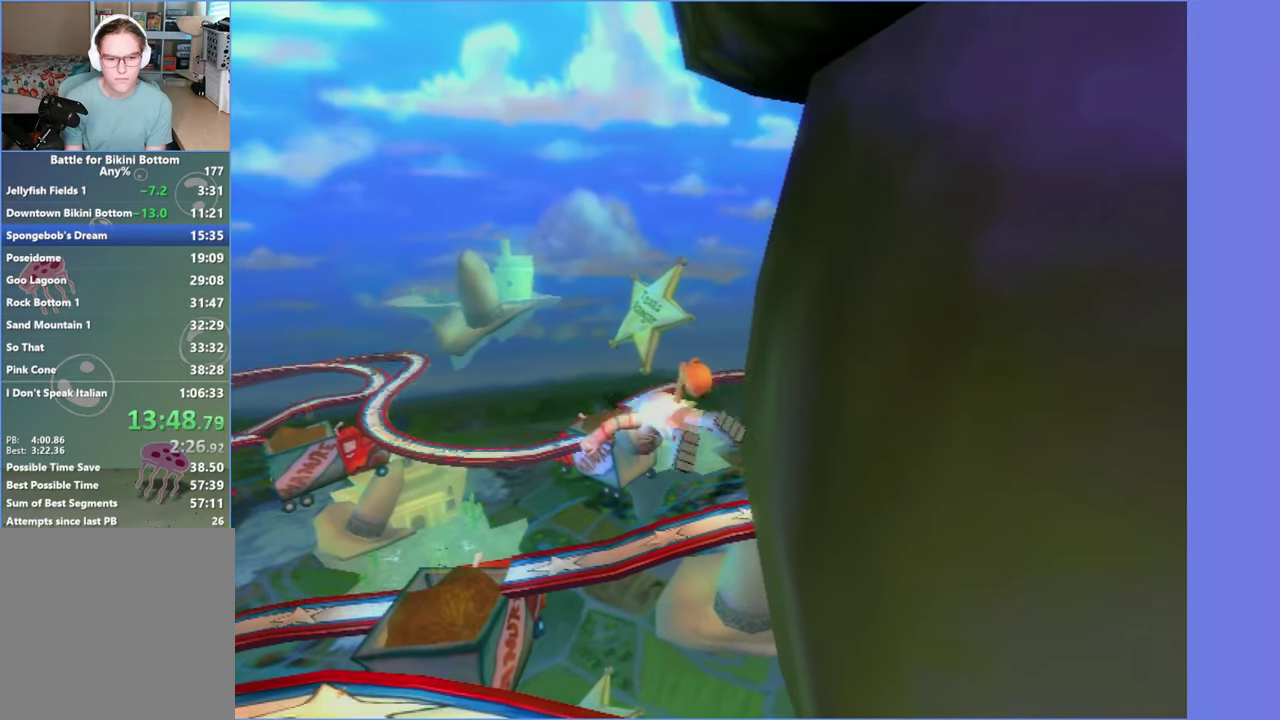
{"buttons": [], "left_stick": "up-left", "right_stick": "center", "events": [[66, "A", "up"]]}
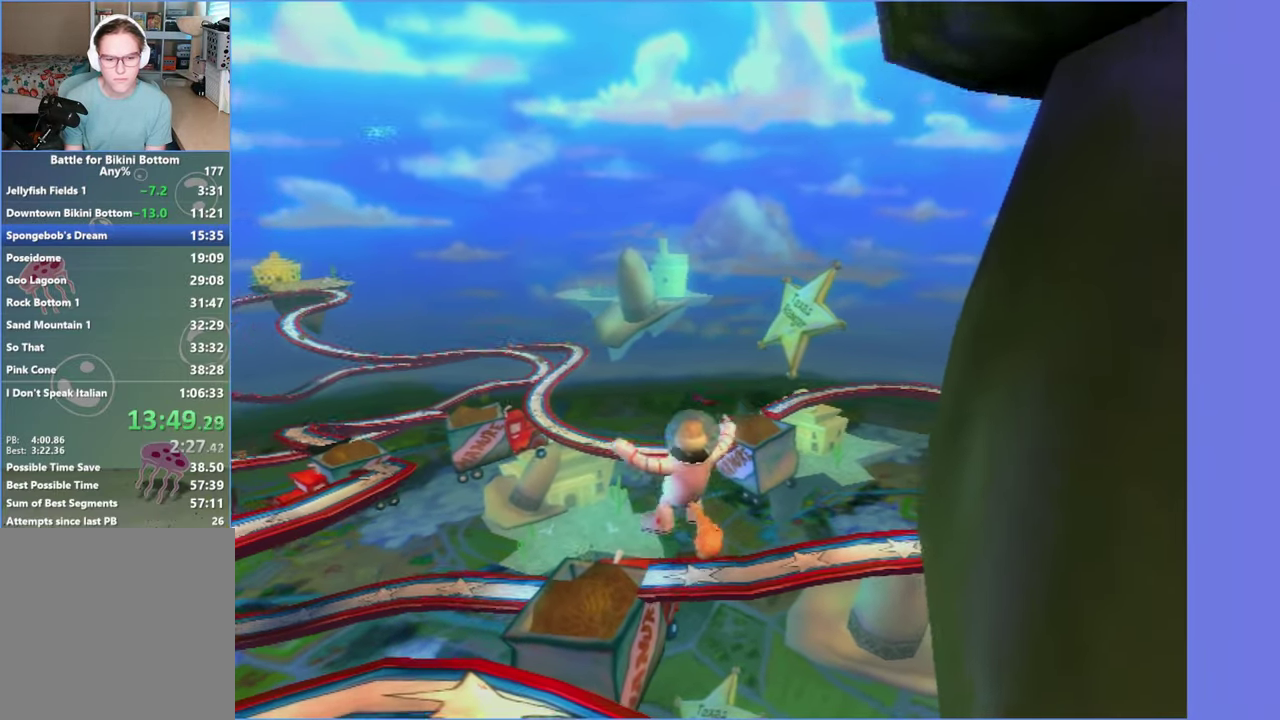
{"buttons": ["A"], "left_stick": "up-left", "right_stick": "center", "events": [[16, "left_stick", "up"], [300, "left_stick", "up-left"], [500, "A", "down"]]}
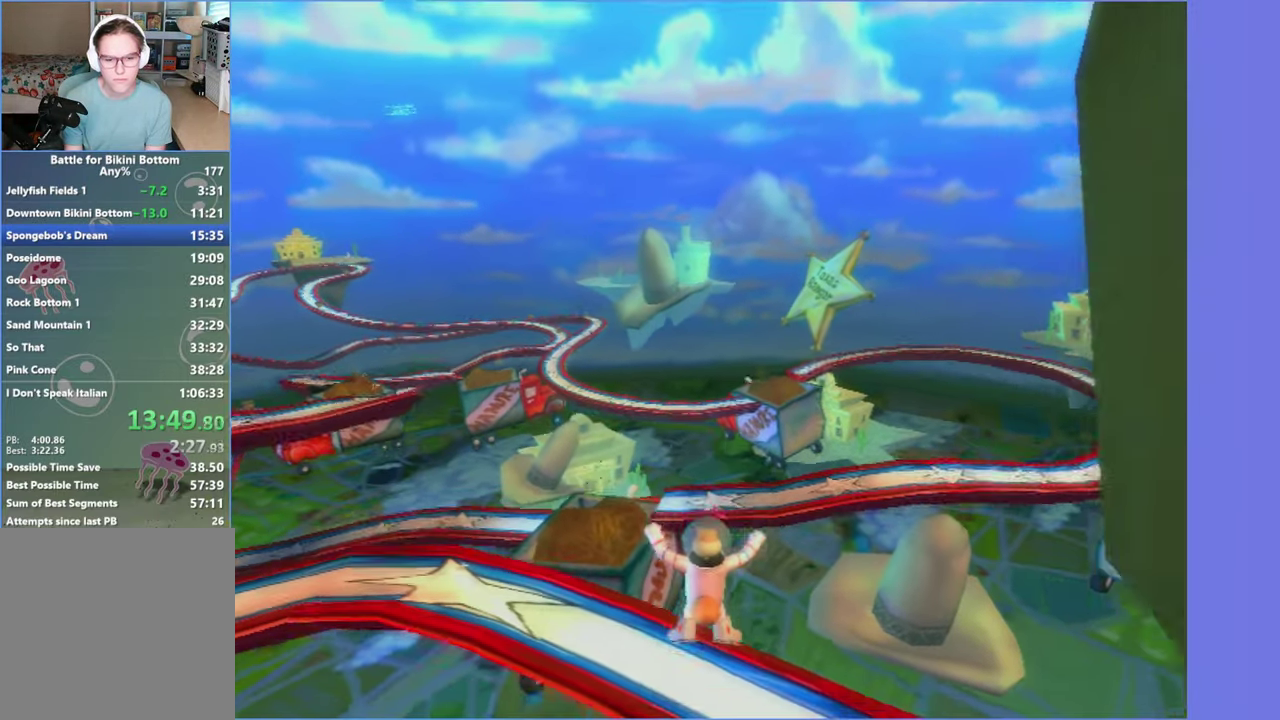
{"buttons": ["A"], "left_stick": "up", "right_stick": "center", "events": [[300, "left_stick", "up"]]}
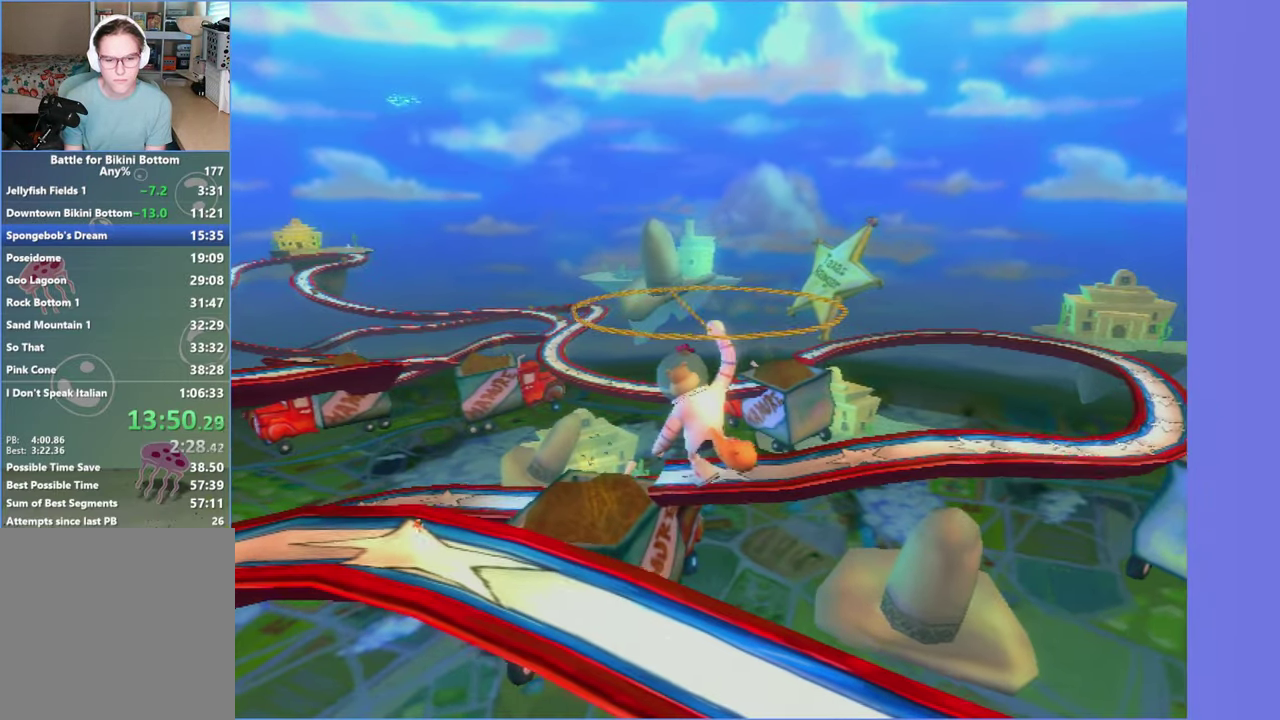
{"buttons": [], "left_stick": "up", "right_stick": "right", "events": [[266, "A", "up"], [450, "right_stick", "right"]]}
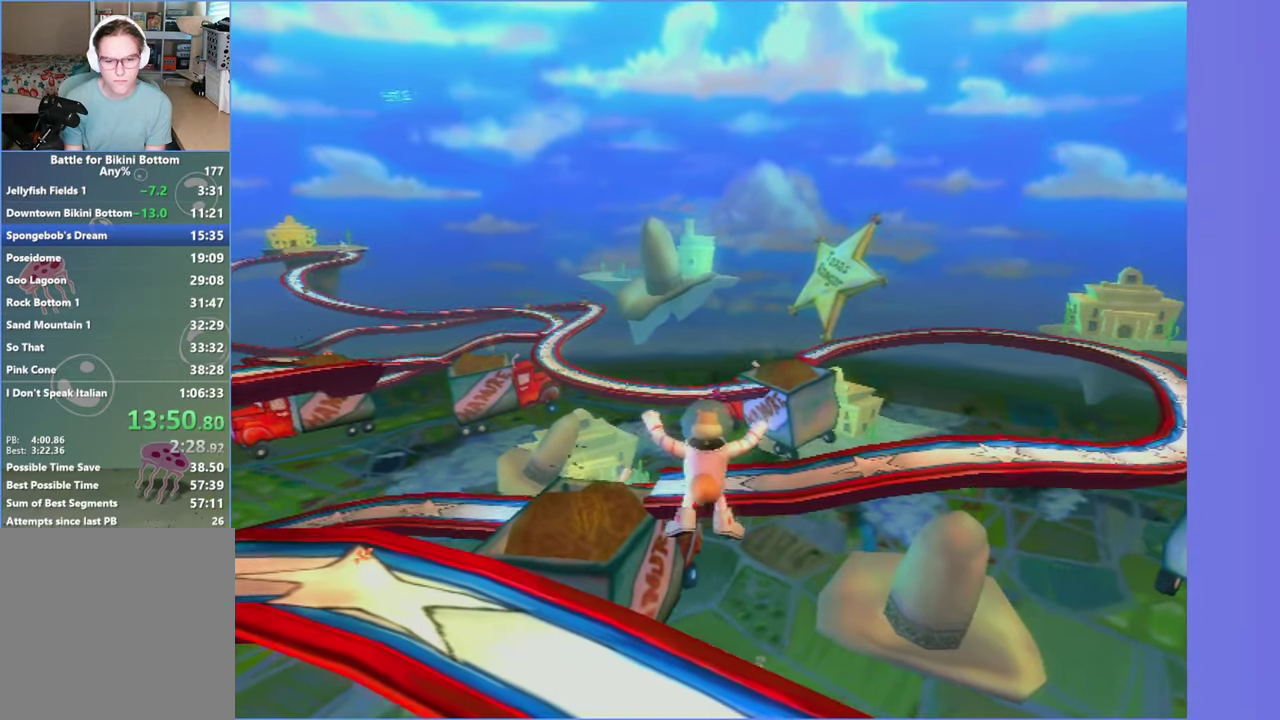
{"buttons": ["A"], "left_stick": "up-left", "right_stick": "center", "events": [[100, "right_stick", "center"], [333, "left_stick", "up-left"], [466, "A", "down"]]}
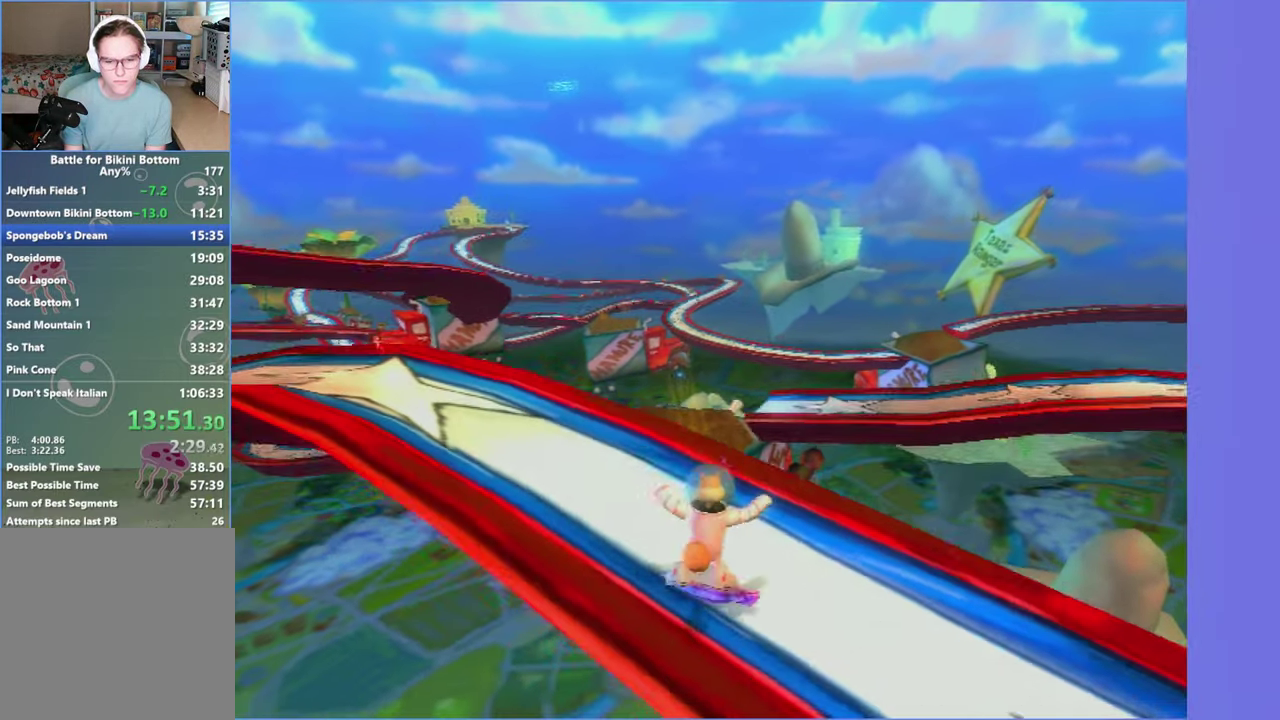
{"buttons": [], "left_stick": "up-left", "right_stick": "center", "events": [[150, "left_stick", "up"], [183, "A", "up"], [317, "left_stick", "up-left"]]}
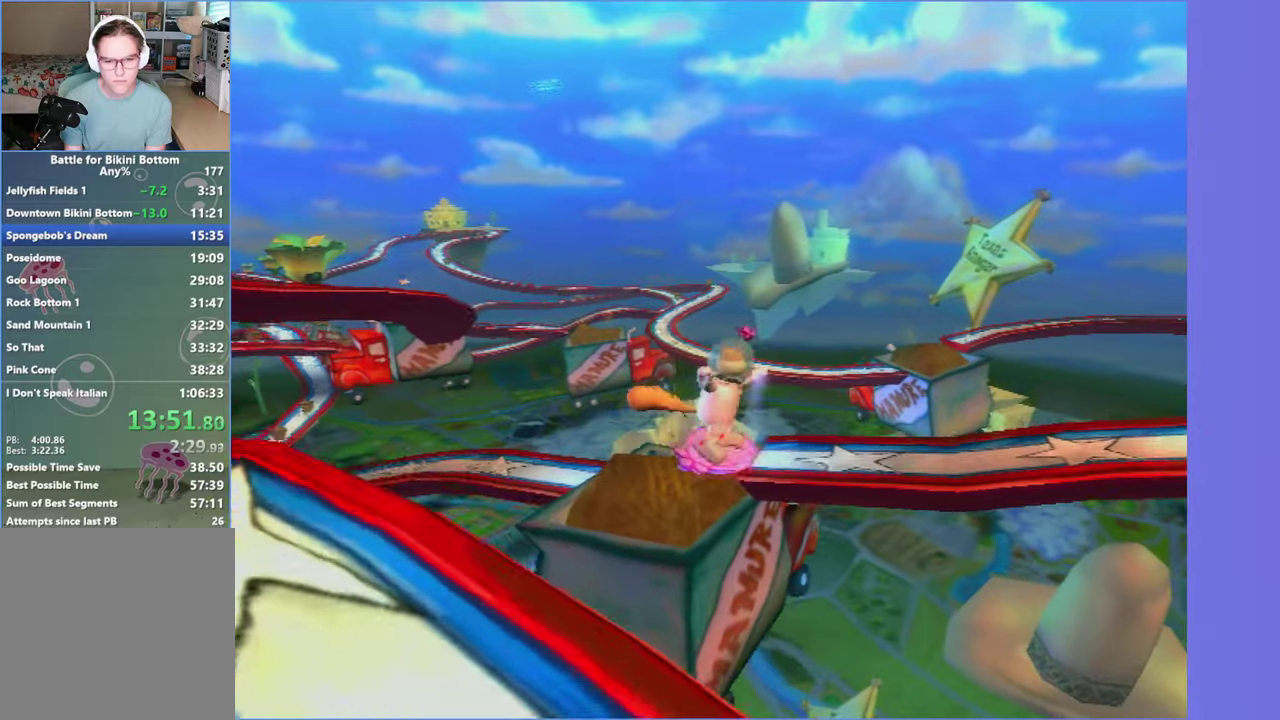
{"buttons": ["A"], "left_stick": "up-left", "right_stick": "center", "events": [[433, "A", "down"]]}
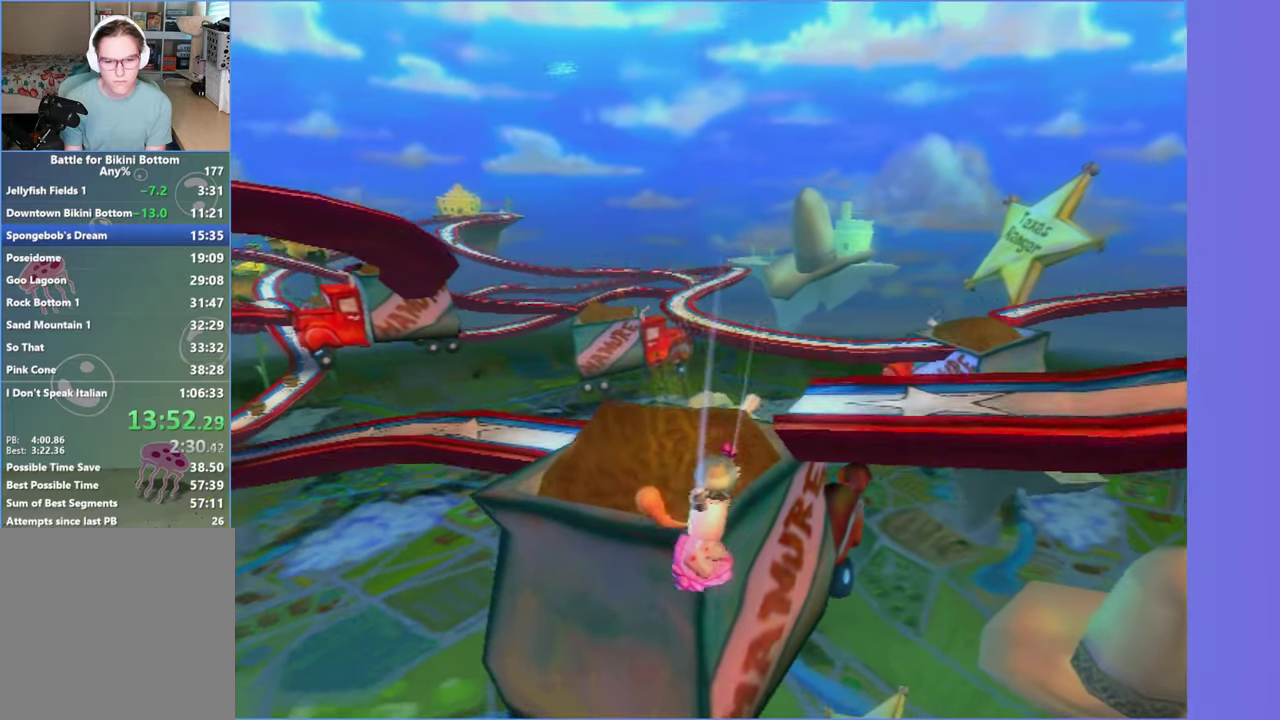
{"buttons": [], "left_stick": "up", "right_stick": "center", "events": [[33, "A", "up"], [183, "A", "down"], [317, "A", "up"], [383, "left_stick", "up"]]}
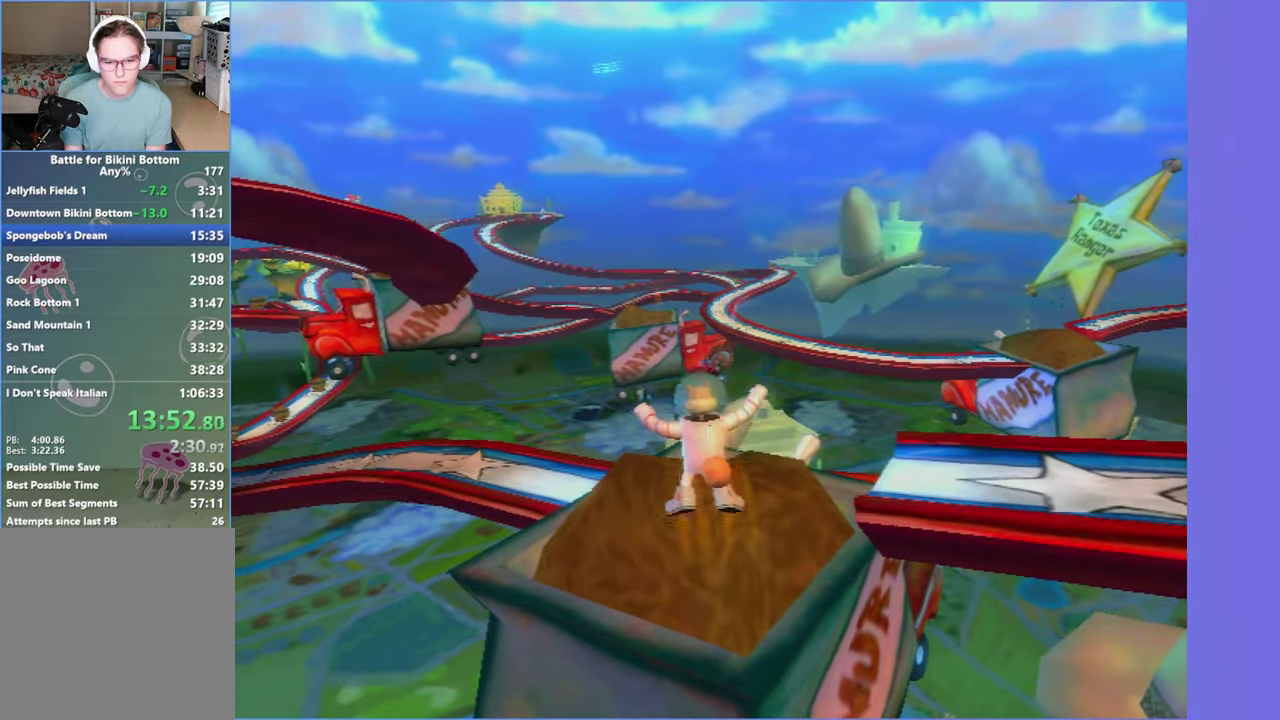
{"buttons": [], "left_stick": "up", "right_stick": "center", "events": []}
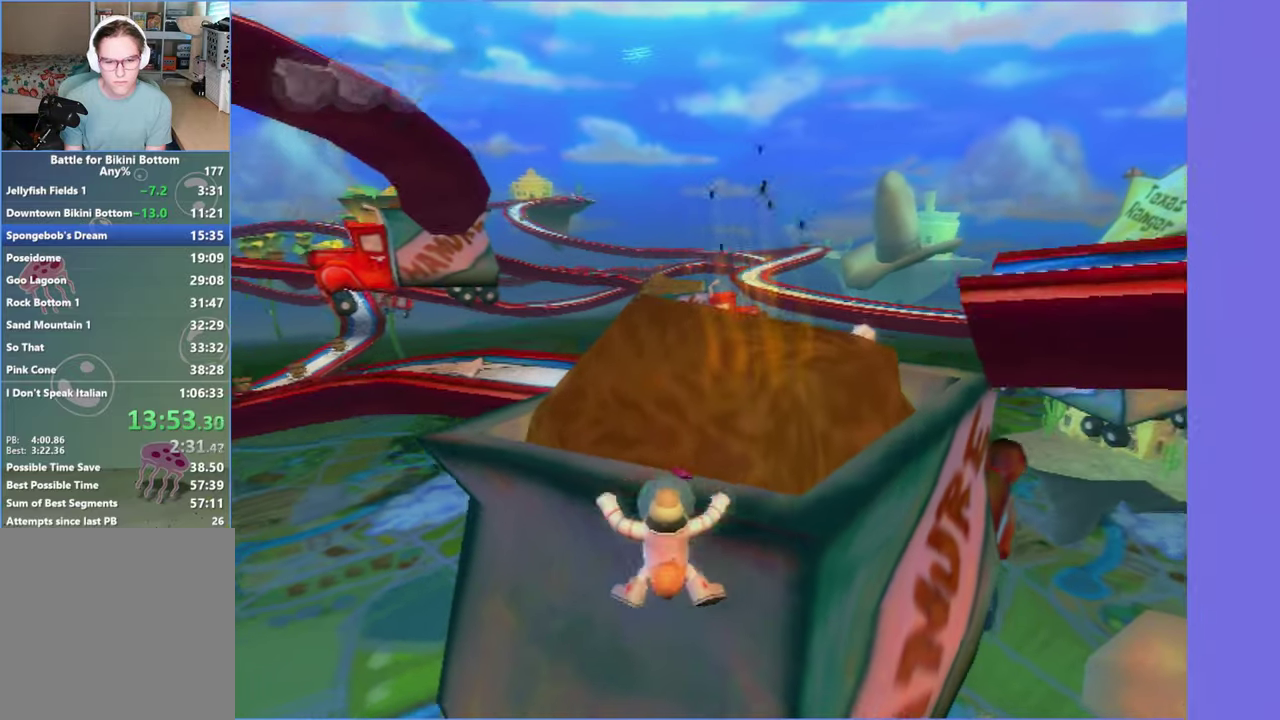
{"buttons": ["A"], "left_stick": "up-right", "right_stick": "center", "events": [[217, "left_stick", "up-right"], [417, "A", "down"]]}
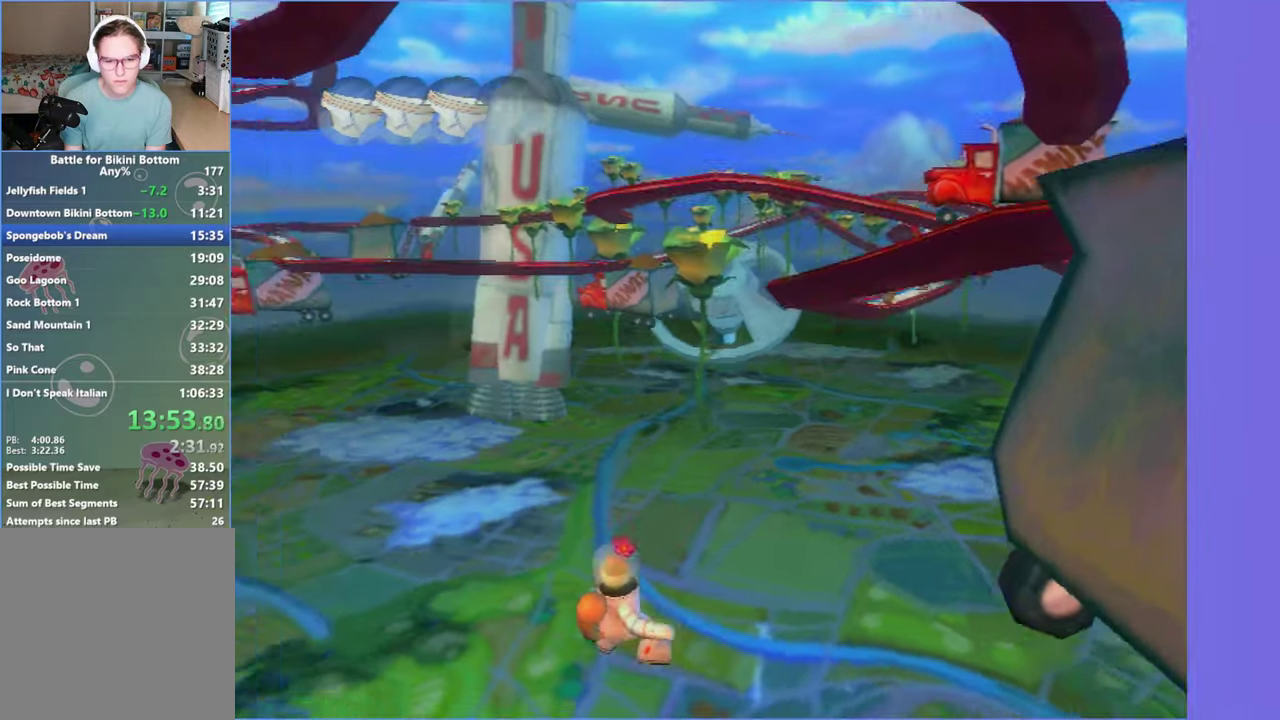
{"buttons": [], "left_stick": "up-right", "right_stick": "center", "events": [[217, "A", "up"], [333, "A", "down"], [483, "A", "up"]]}
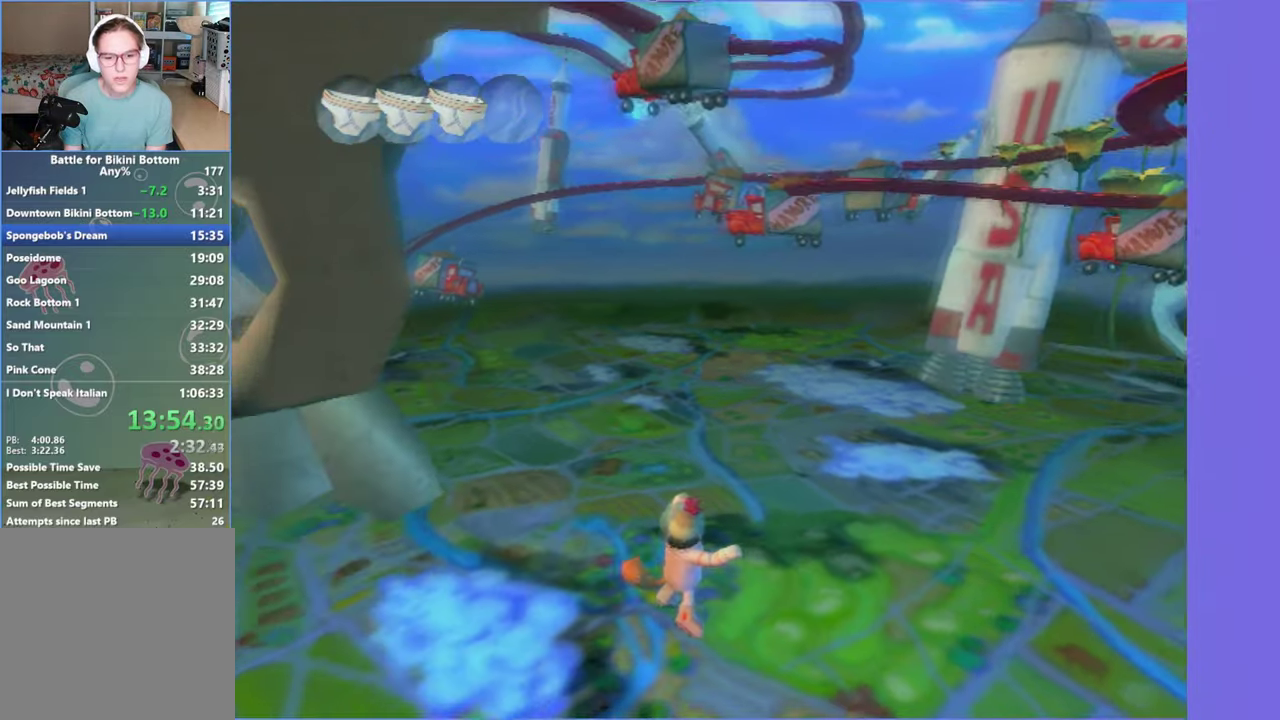
{"buttons": ["START"], "left_stick": "center", "right_stick": "center", "events": [[350, "left_stick", "center"], [433, "START", "down"]]}
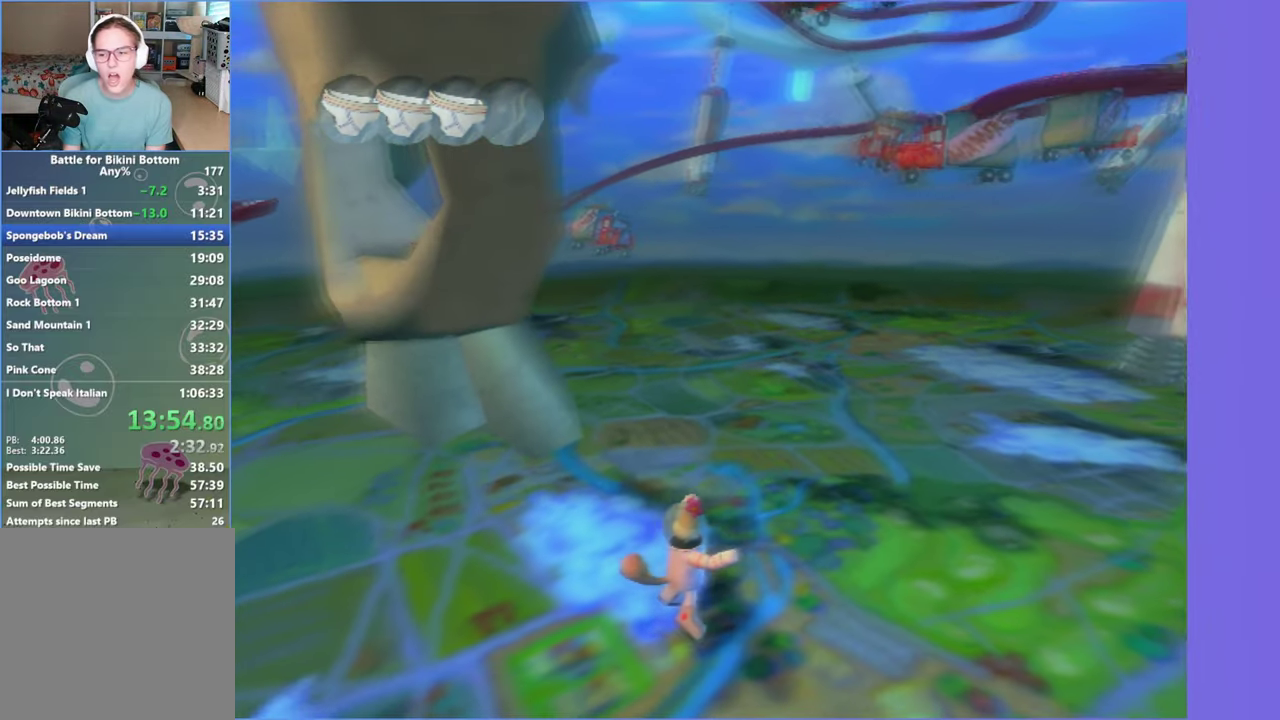
{"buttons": ["DPAD_RIGHT"], "left_stick": "center", "right_stick": "center", "events": [[100, "START", "up"], [217, "DPAD_RIGHT", "down"], [317, "DPAD_RIGHT", "up"], [333, "right_stick", "right"], [400, "right_stick", "center"], [467, "DPAD_RIGHT", "down"]]}
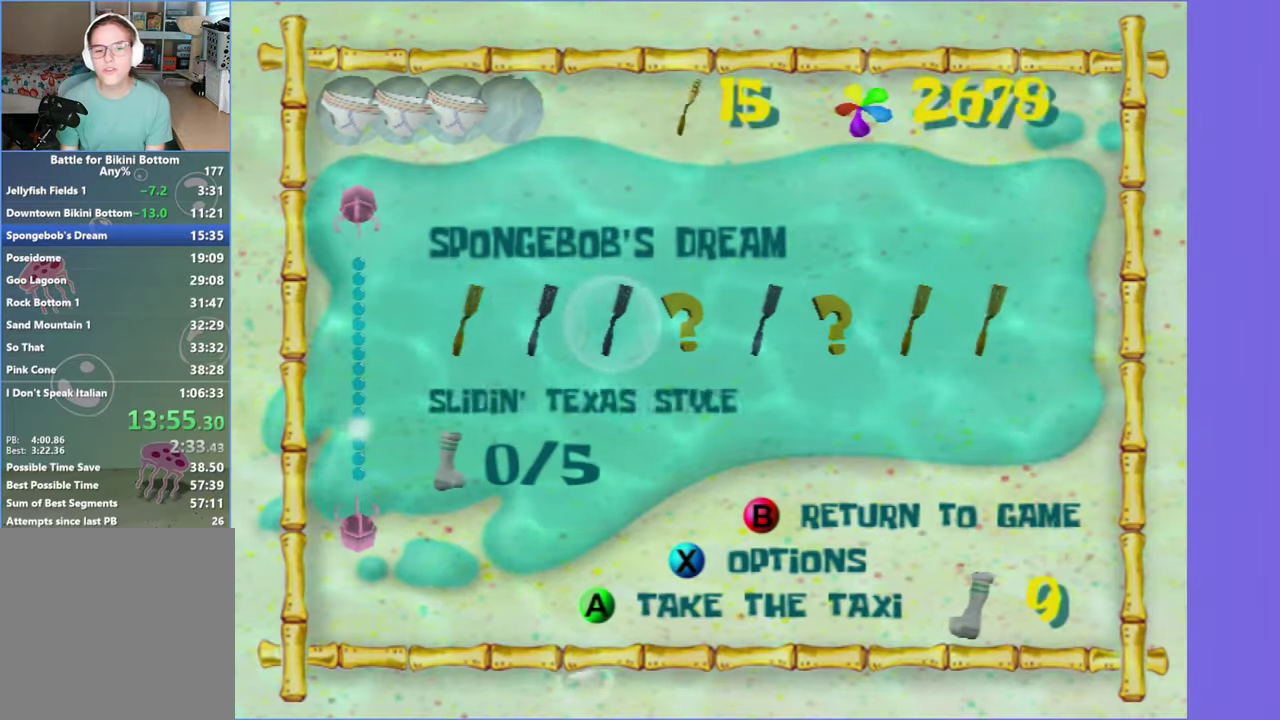
{"buttons": [], "left_stick": "center", "right_stick": "center", "events": [[50, "DPAD_RIGHT", "up"], [50, "right_stick", "up-right"], [117, "right_stick", "center"], [183, "DPAD_RIGHT", "down"], [250, "DPAD_RIGHT", "up"]]}
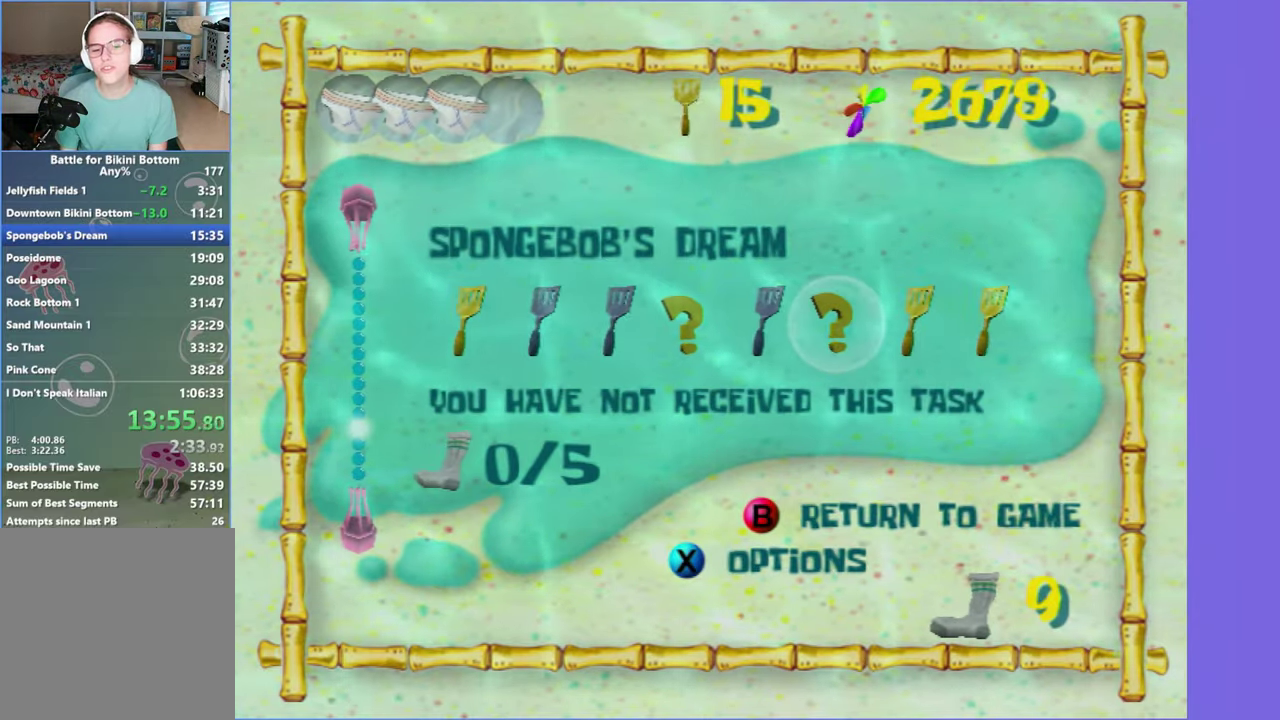
{"buttons": [], "left_stick": "center", "right_stick": "center", "events": [[117, "DPAD_LEFT", "down"], [200, "DPAD_LEFT", "up"], [283, "A", "down"], [383, "A", "up"]]}
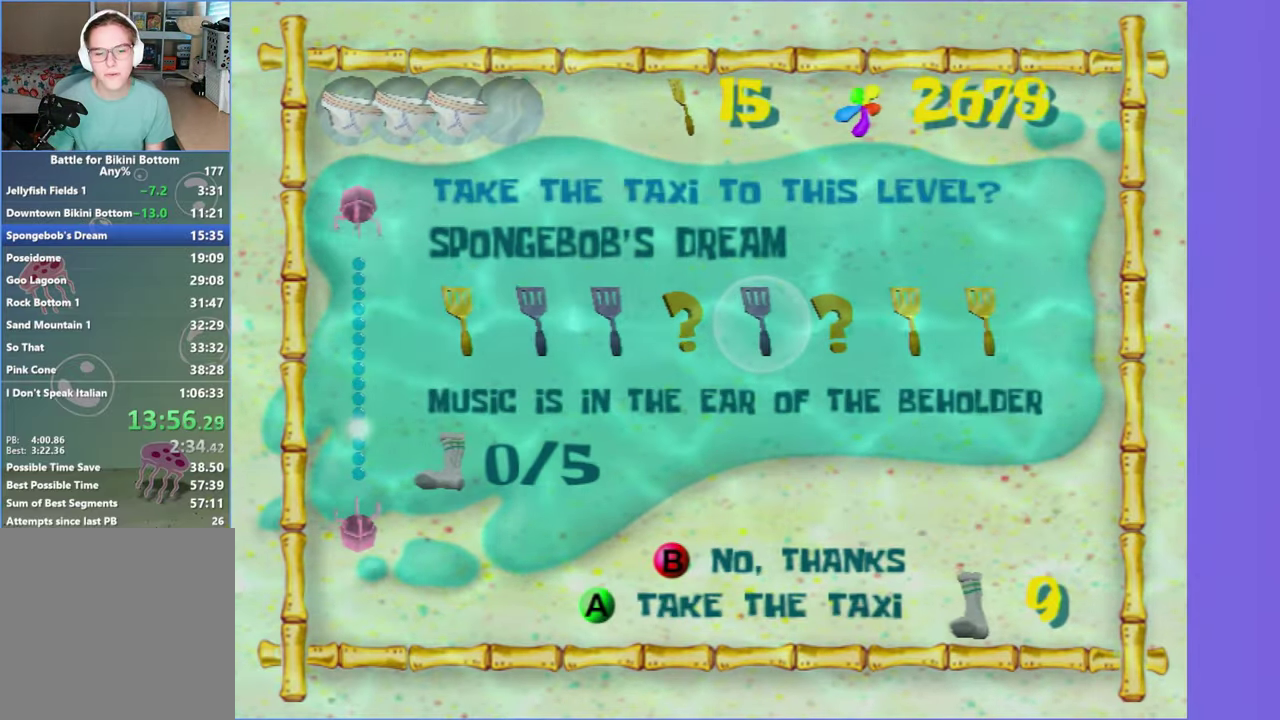
{"buttons": ["DPAD_LEFT"], "left_stick": "center", "right_stick": "center", "events": [[233, "DPAD_LEFT", "down"], [334, "DPAD_LEFT", "up"], [450, "DPAD_LEFT", "down"]]}
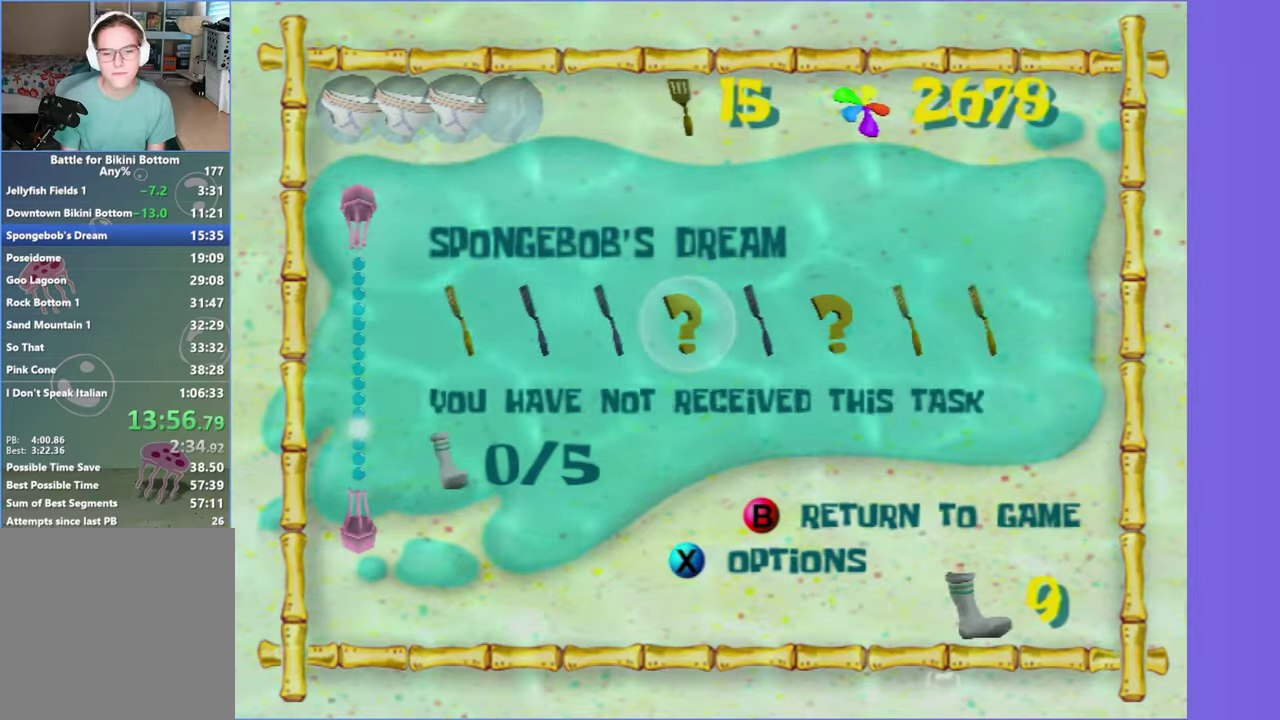
{"buttons": [], "left_stick": "center", "right_stick": "center", "events": [[17, "DPAD_LEFT", "up"], [150, "A", "down"], [250, "A", "up"], [350, "A", "down"], [450, "A", "up"]]}
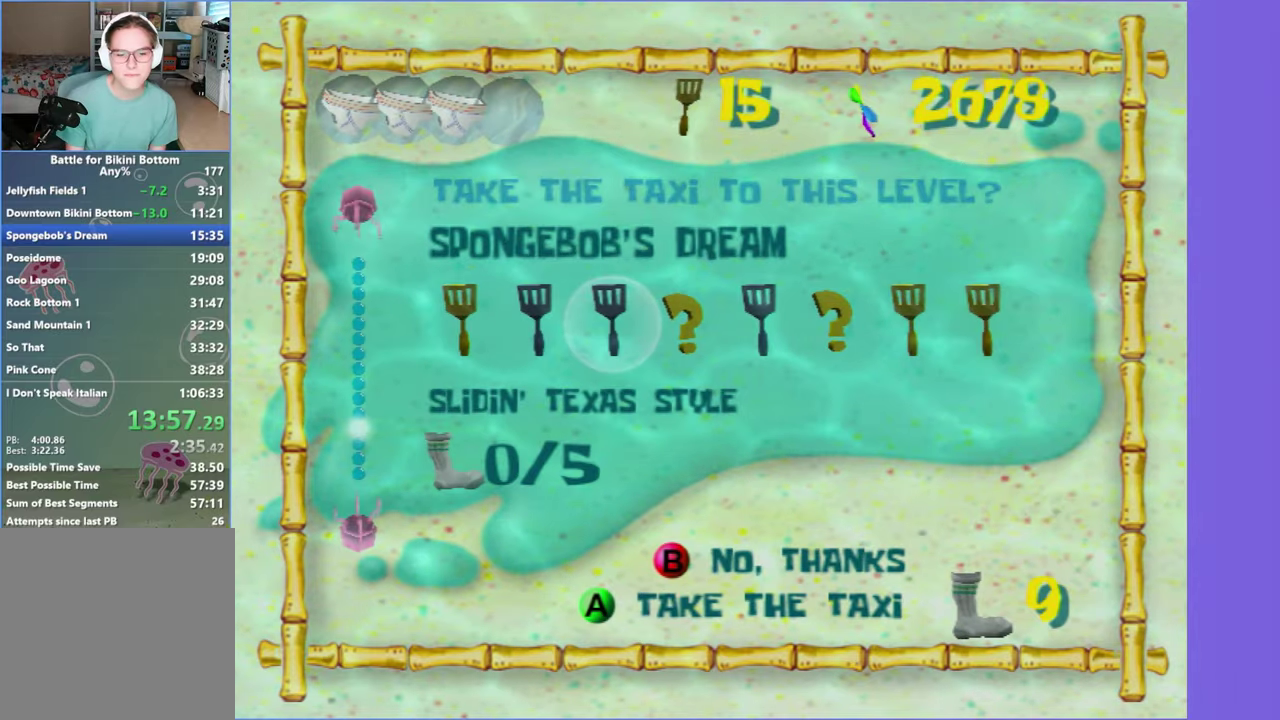
{"buttons": [], "left_stick": "up", "right_stick": "center", "events": [[17, "A", "down"], [134, "A", "up"], [167, "left_stick", "up"]]}
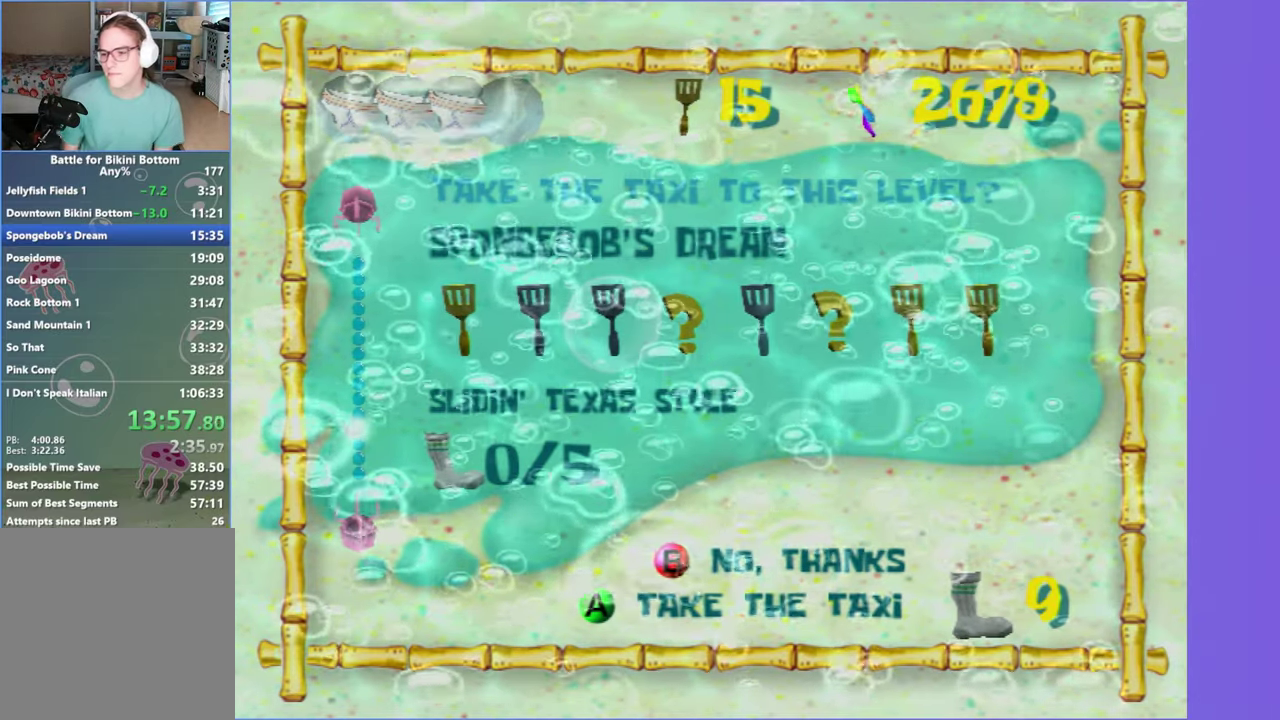
{"buttons": [], "left_stick": "up", "right_stick": "center", "events": []}
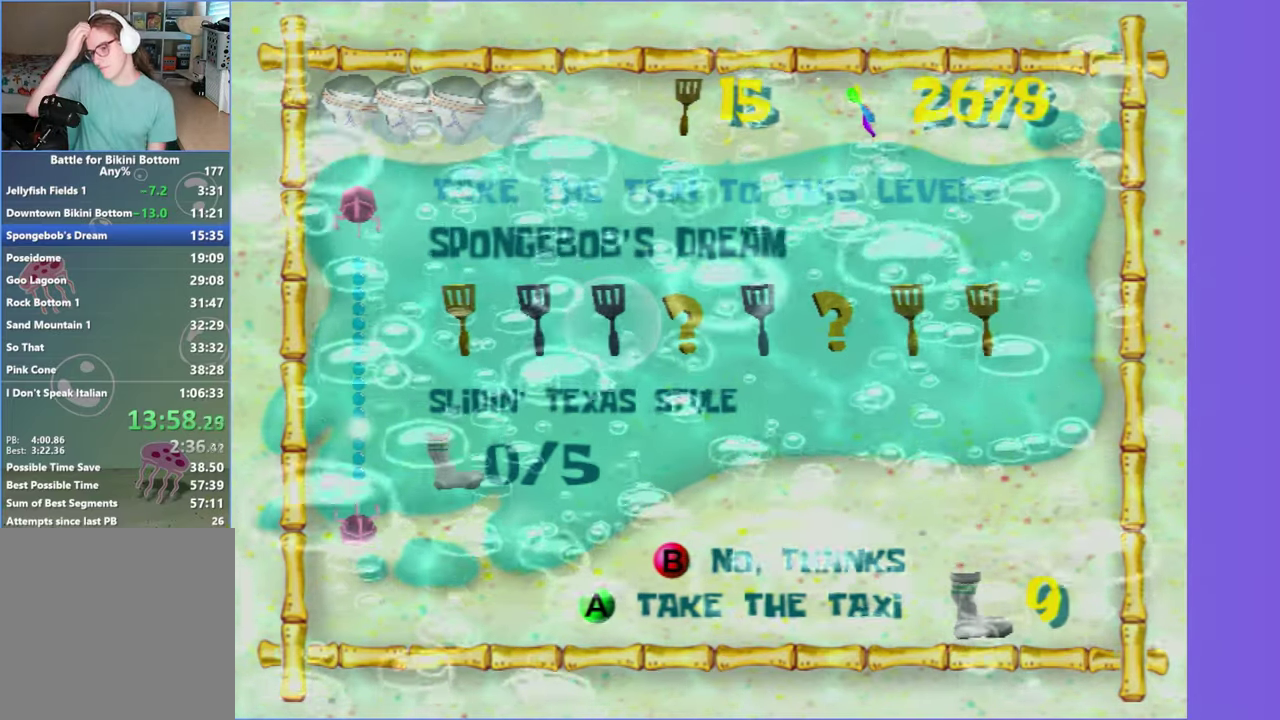
{"buttons": [], "left_stick": "up", "right_stick": "center", "events": []}
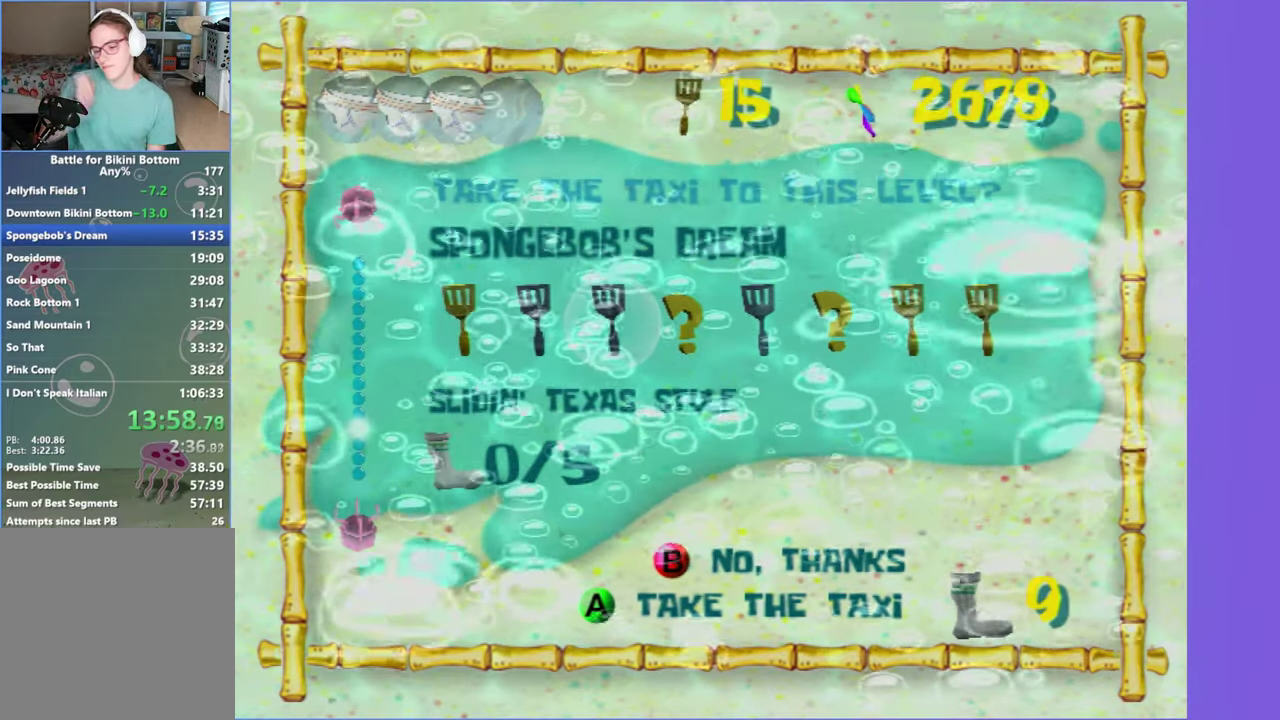
{"buttons": [], "left_stick": "up", "right_stick": "center"}
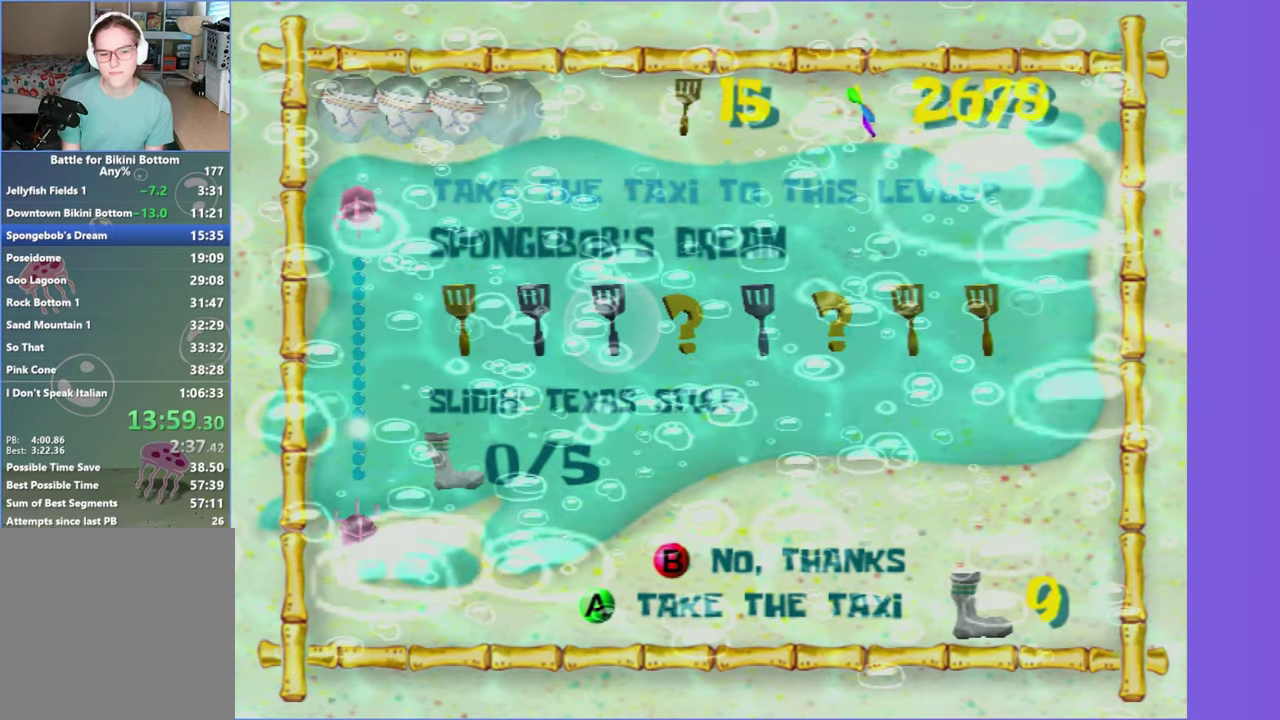
{"buttons": [], "left_stick": "up", "right_stick": "center"}
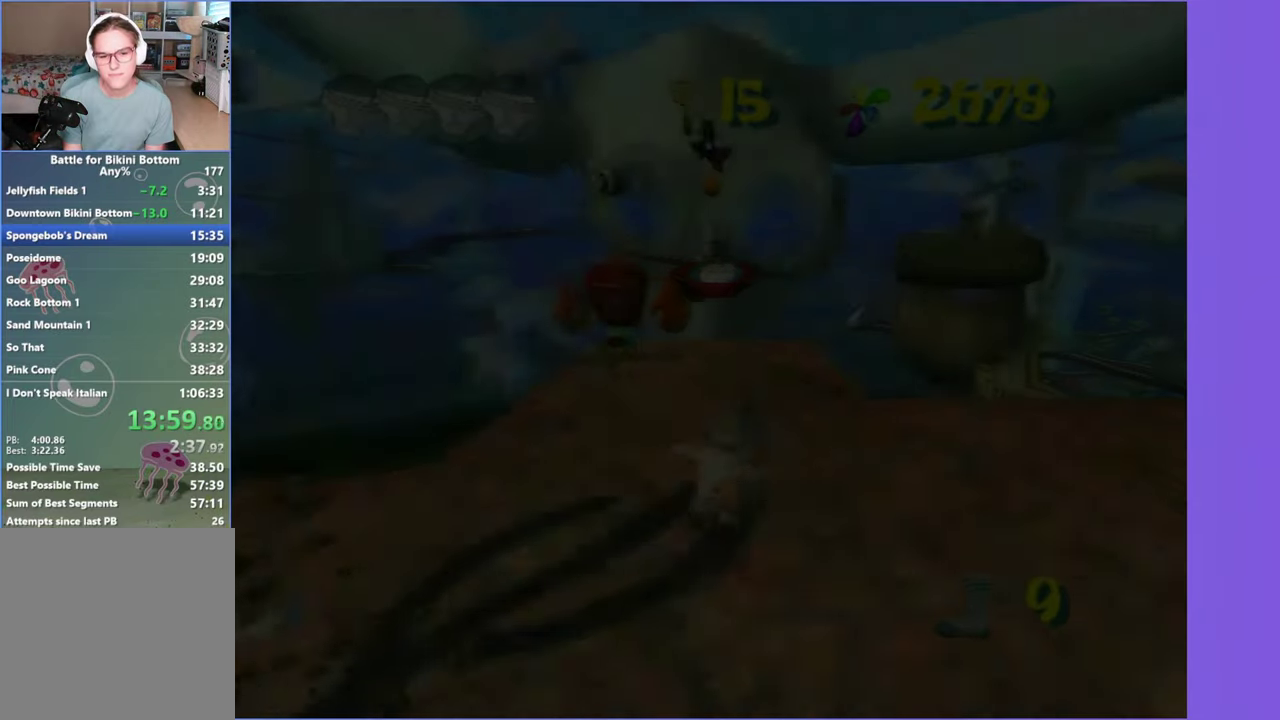
{"buttons": [], "left_stick": "up-left", "right_stick": "center"}